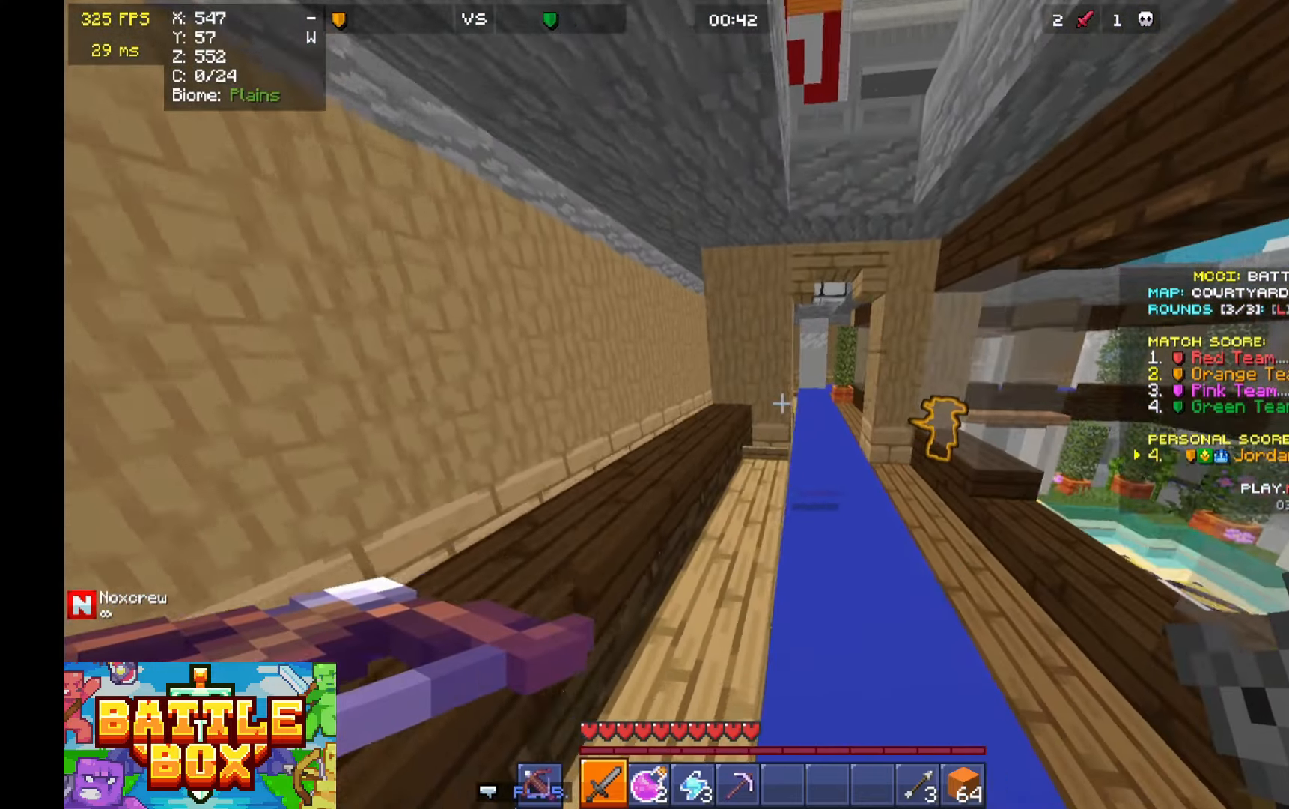
Gameplay with keyboard and mouse; each line is a JSON object with the keys and mouse buttons held at the frame after it. "events" lists presses ("down") and releases ("up") of "a", "d", "s", "space", "w", "mouse_left" and "mouse_right" between this image and that frame as [ms after this image, input, new state], when the widget could be followed in between. "mouse_left", "mouse_right" = the "left", "right" buttons of the "mouse" list. No other keys are recorded. Fast repeated clicks can show as one long hold. Mouse movement is not recorded.
{"keys": ["a", "w"], "mouse": [], "events": [[33, "space", "up"], [266, "space", "down"], [333, "a", "down"], [400, "space", "up"]]}
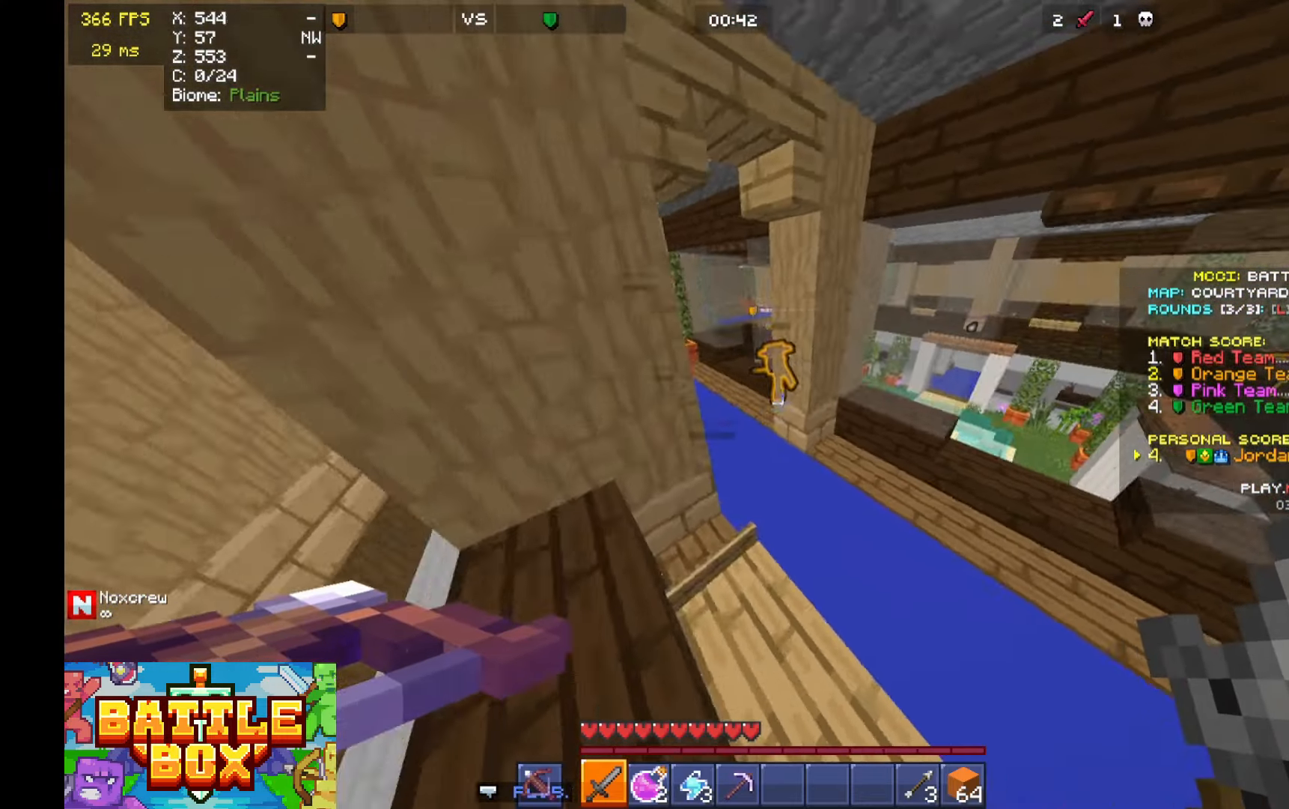
{"keys": ["d", "w"], "mouse": [], "events": [[33, "a", "up"], [33, "d", "down"]]}
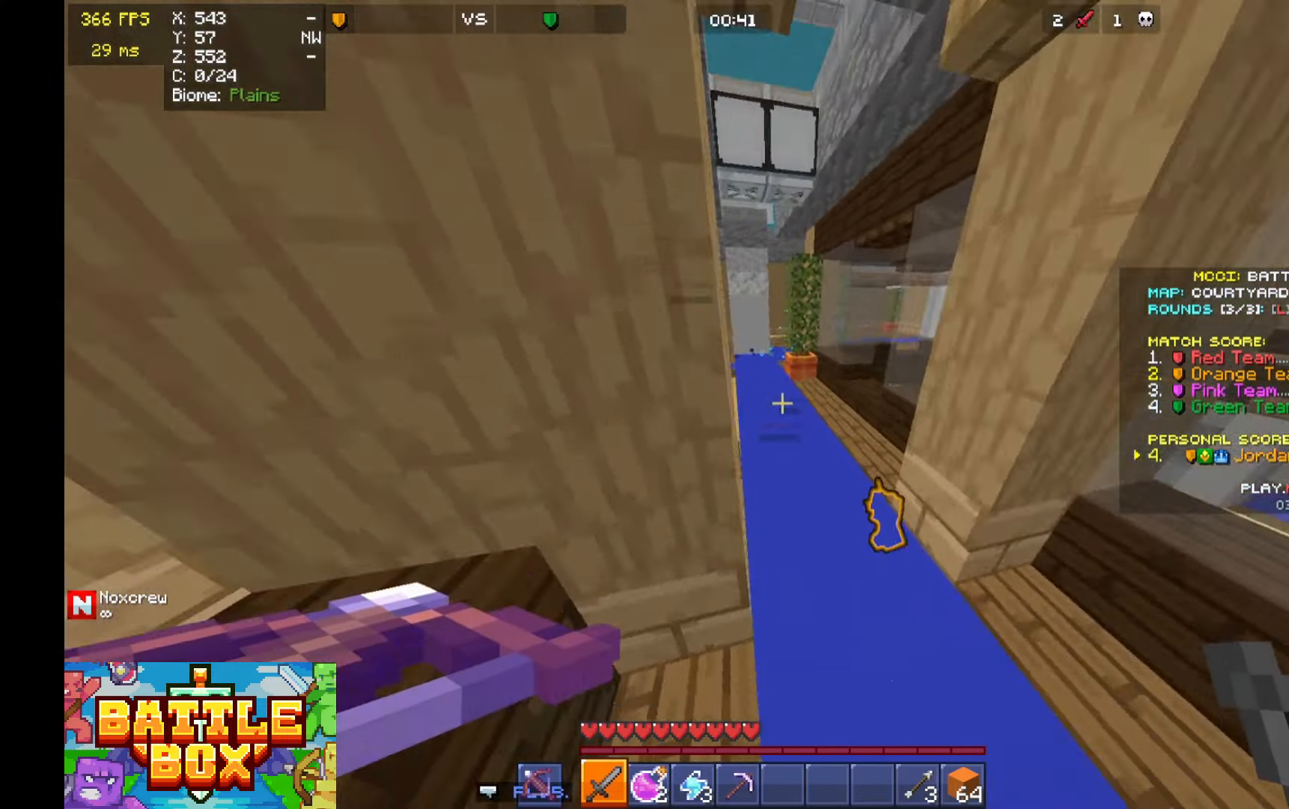
{"keys": ["s"], "mouse": [], "events": [[166, "d", "up"], [233, "d", "down"], [233, "w", "up"], [366, "d", "up"], [433, "s", "down"]]}
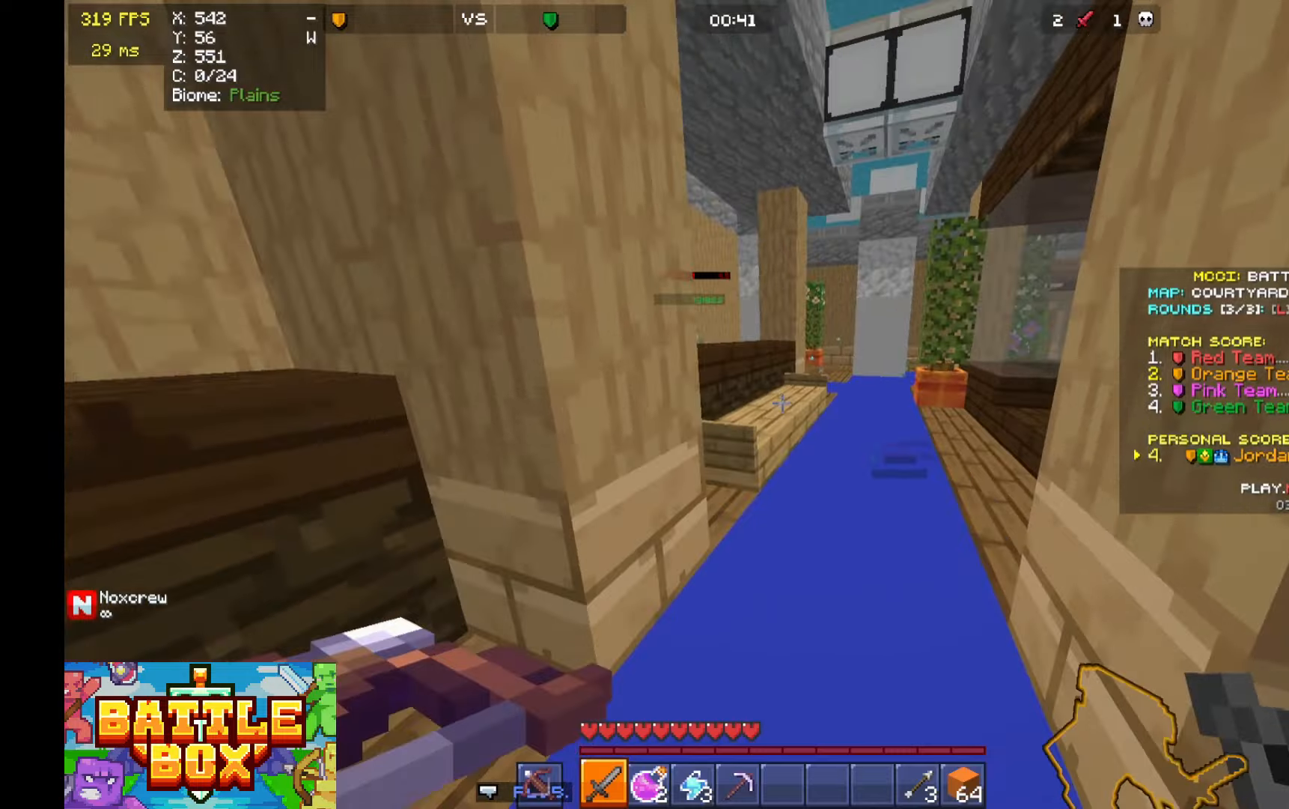
{"keys": ["a", "w"], "mouse": [], "events": [[200, "a", "down"], [266, "s", "up"], [300, "w", "down"]]}
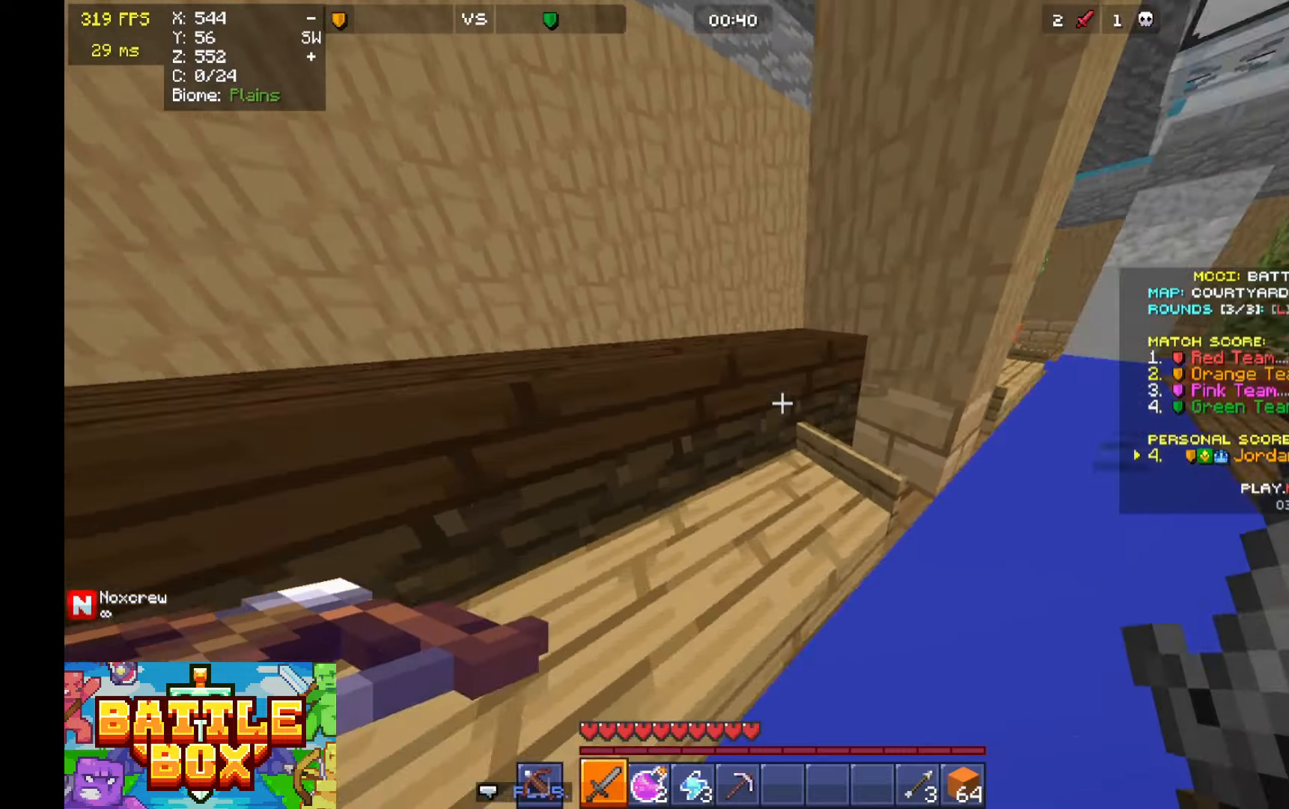
{"keys": ["a", "w"], "mouse": [], "events": [[166, "space", "down"], [200, "a", "up"], [266, "a", "down"], [266, "space", "up"]]}
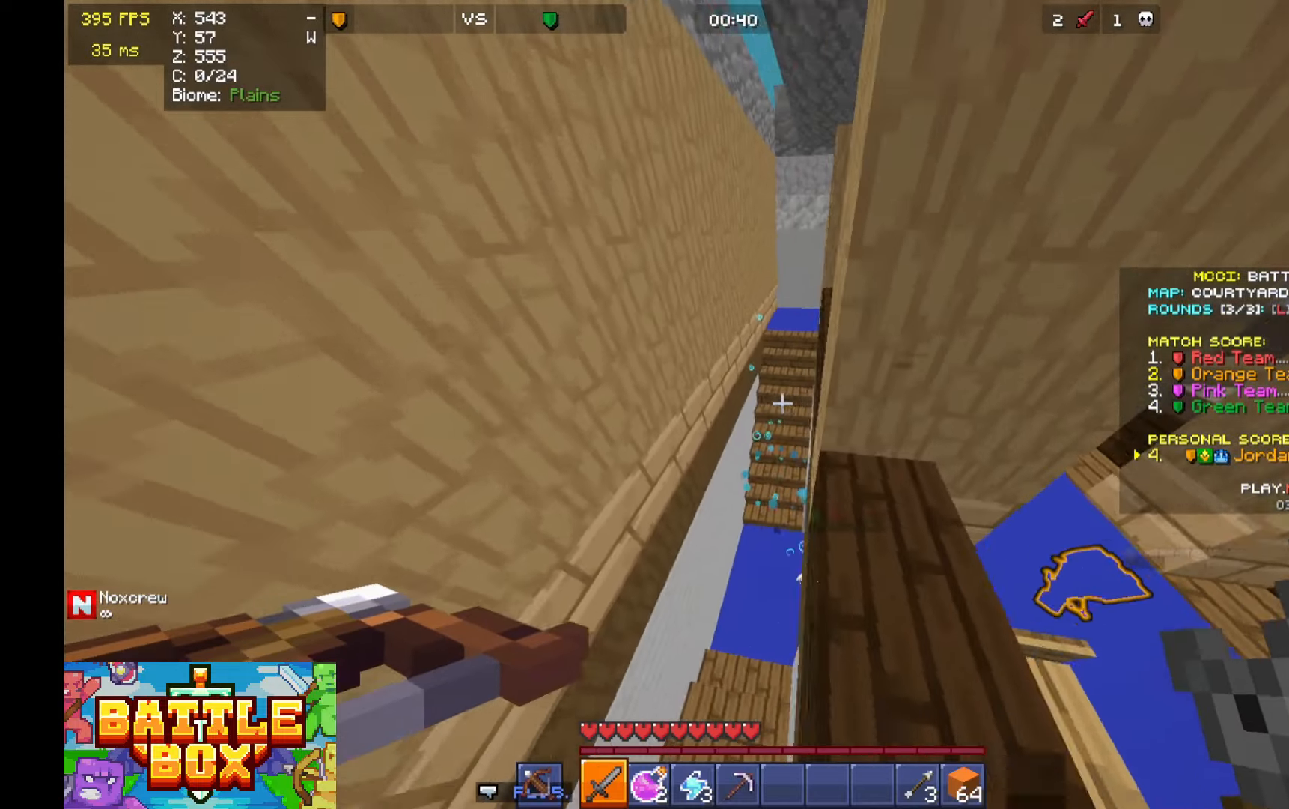
{"keys": ["w"], "mouse": [], "events": [[333, "a", "up"]]}
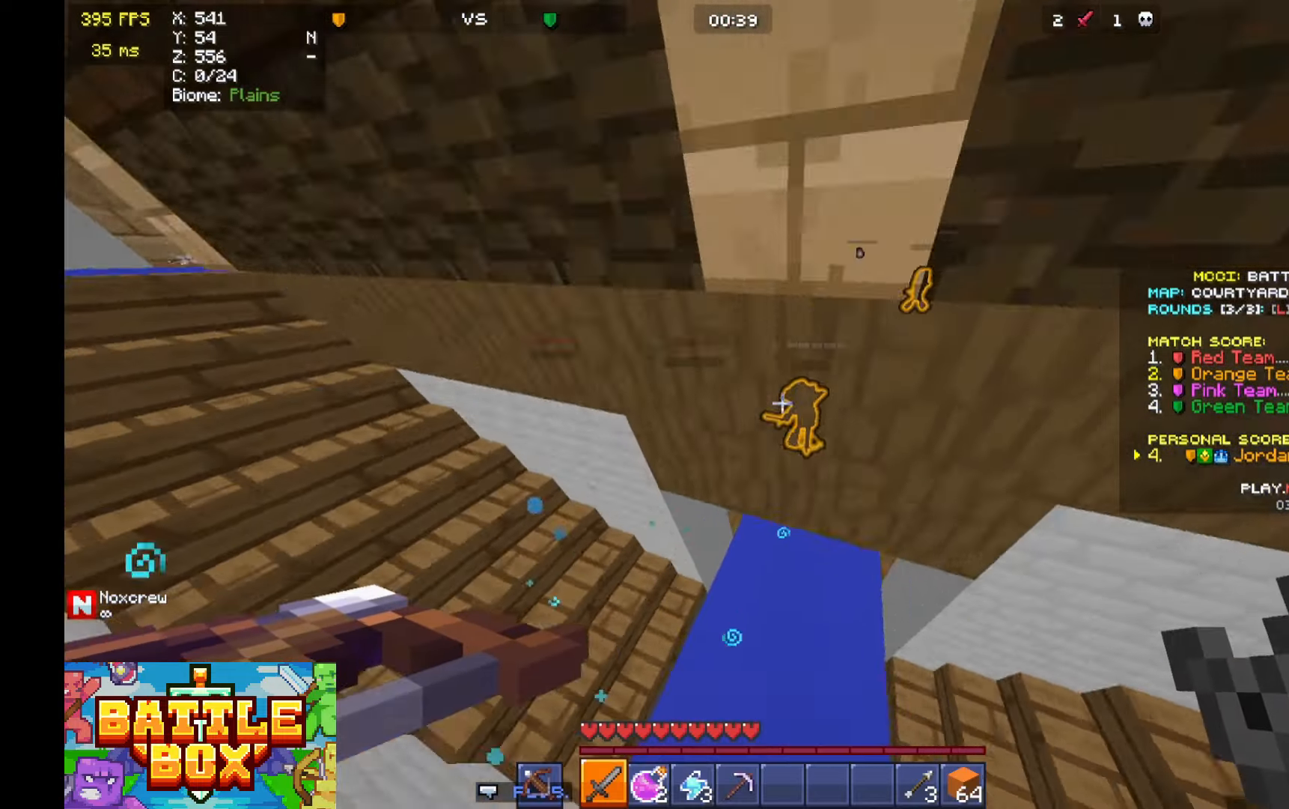
{"keys": ["d", "w"], "mouse": [], "events": [[400, "d", "down"]]}
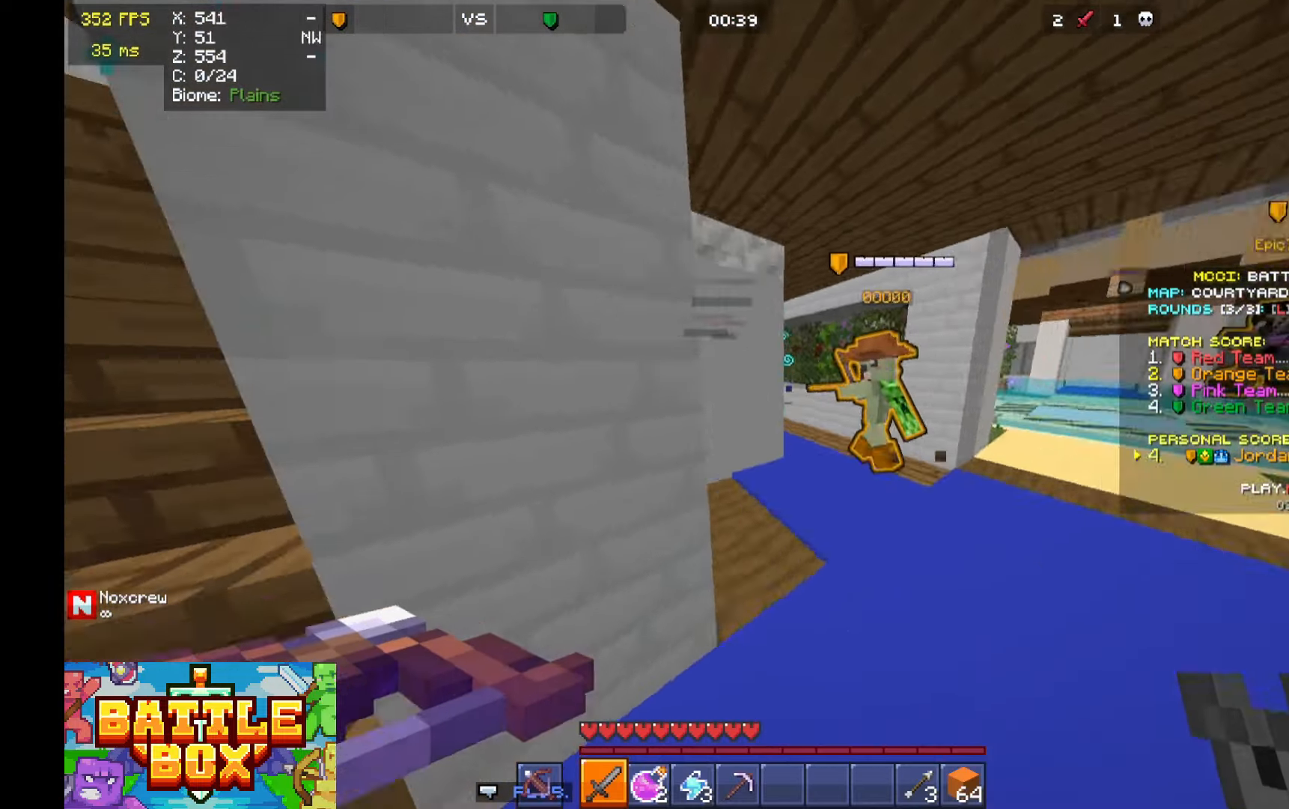
{"keys": ["d", "w"], "mouse": ["right"], "events": [[500, "mouse_right", "down"]]}
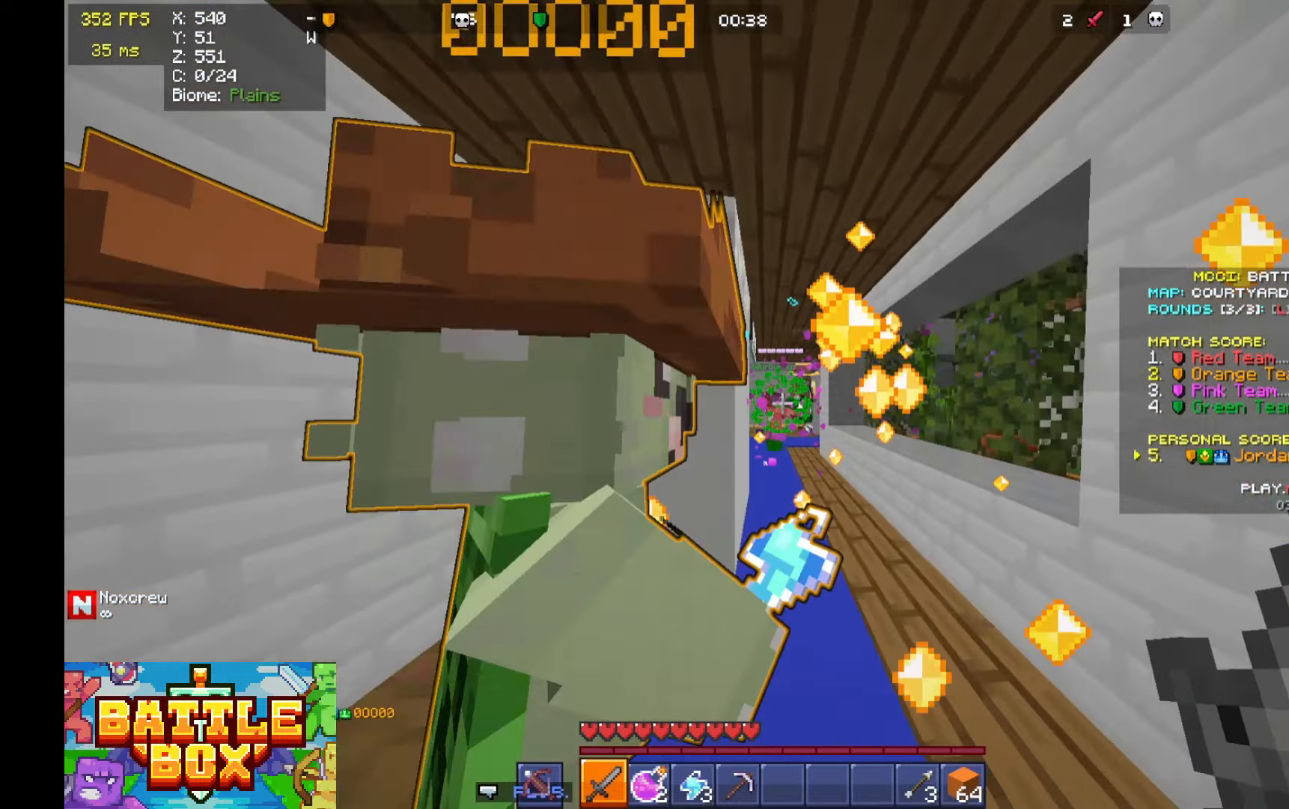
{"keys": ["space", "w"], "mouse": [], "events": [[100, "mouse_right", "up"], [300, "d", "up"], [400, "space", "down"]]}
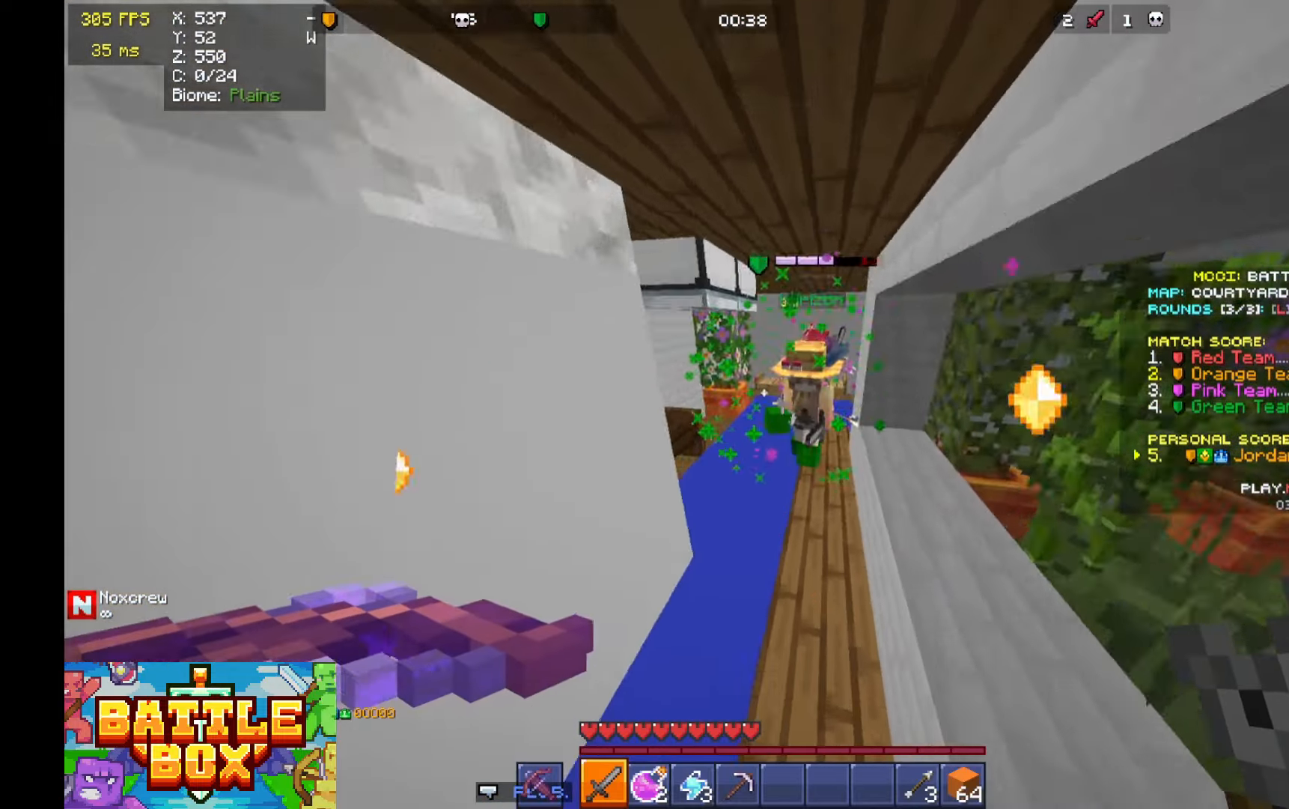
{"keys": ["a", "space", "w"], "mouse": [], "events": [[66, "space", "up"], [166, "a", "down"], [200, "w", "up"], [266, "mouse_left", "down"], [366, "w", "down"], [400, "mouse_left", "up"], [466, "space", "down"]]}
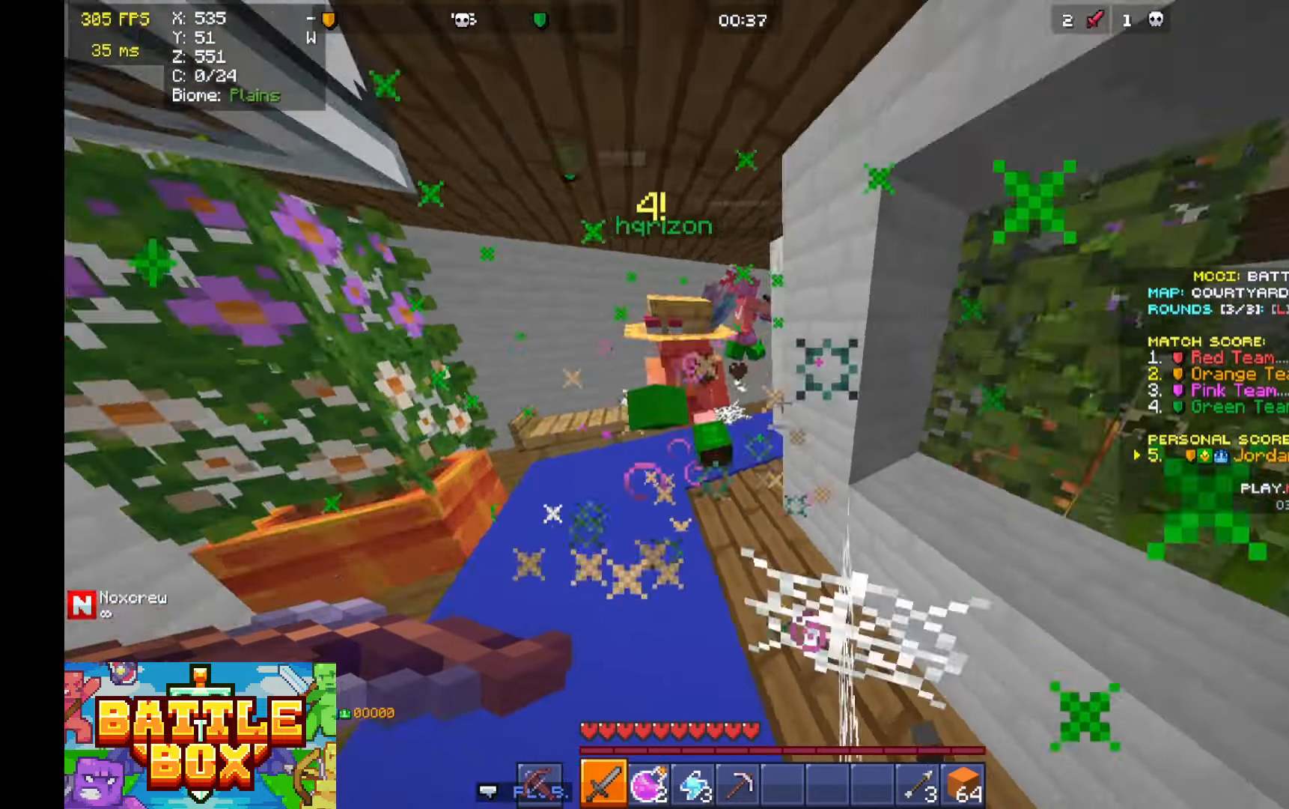
{"keys": ["a", "w"], "mouse": ["left"], "events": [[133, "a", "up"], [133, "space", "up"], [433, "a", "down"], [433, "mouse_left", "down"]]}
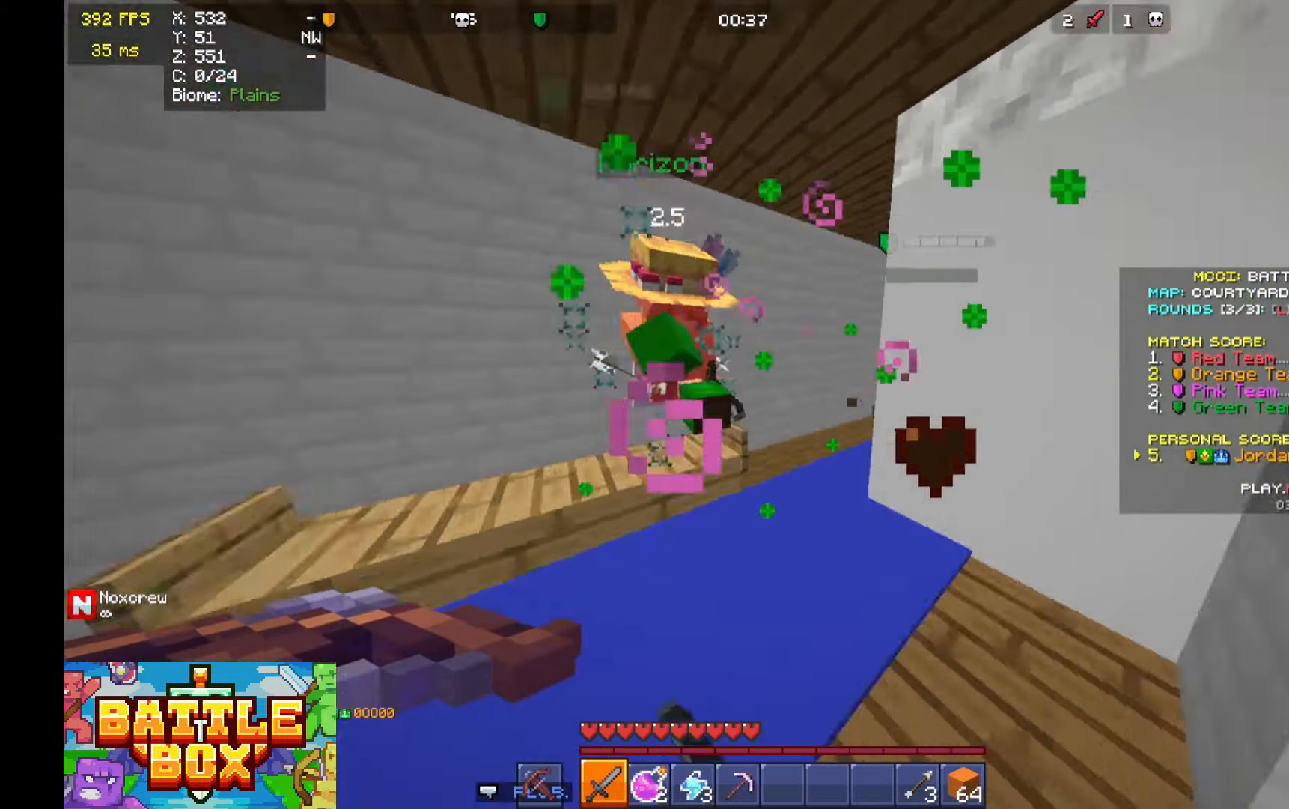
{"keys": ["w"], "mouse": ["left"], "events": [[33, "mouse_left", "up"], [100, "space", "down"], [133, "a", "up"], [300, "space", "up"], [400, "w", "up"], [466, "mouse_left", "down"], [466, "w", "down"]]}
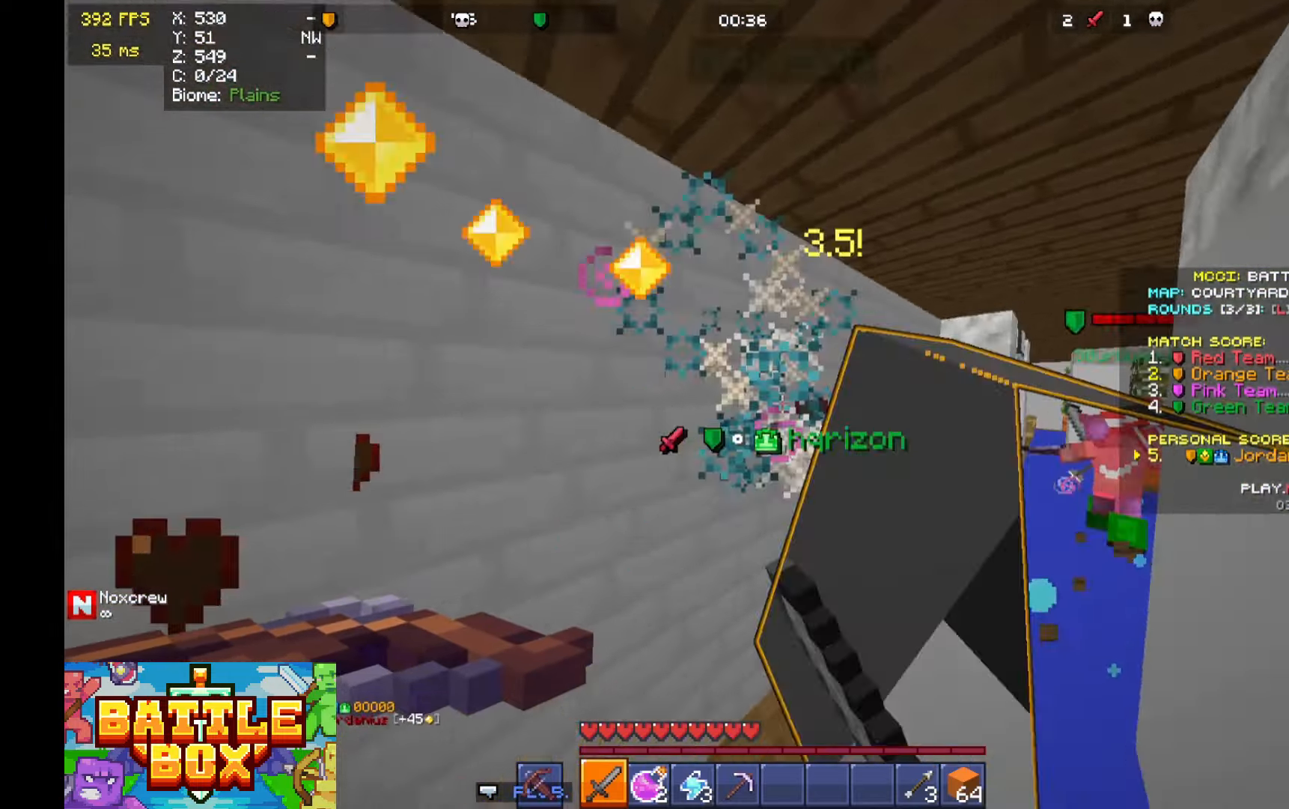
{"keys": ["w"], "mouse": [], "events": [[66, "mouse_left", "up"], [233, "space", "down"], [433, "space", "up"]]}
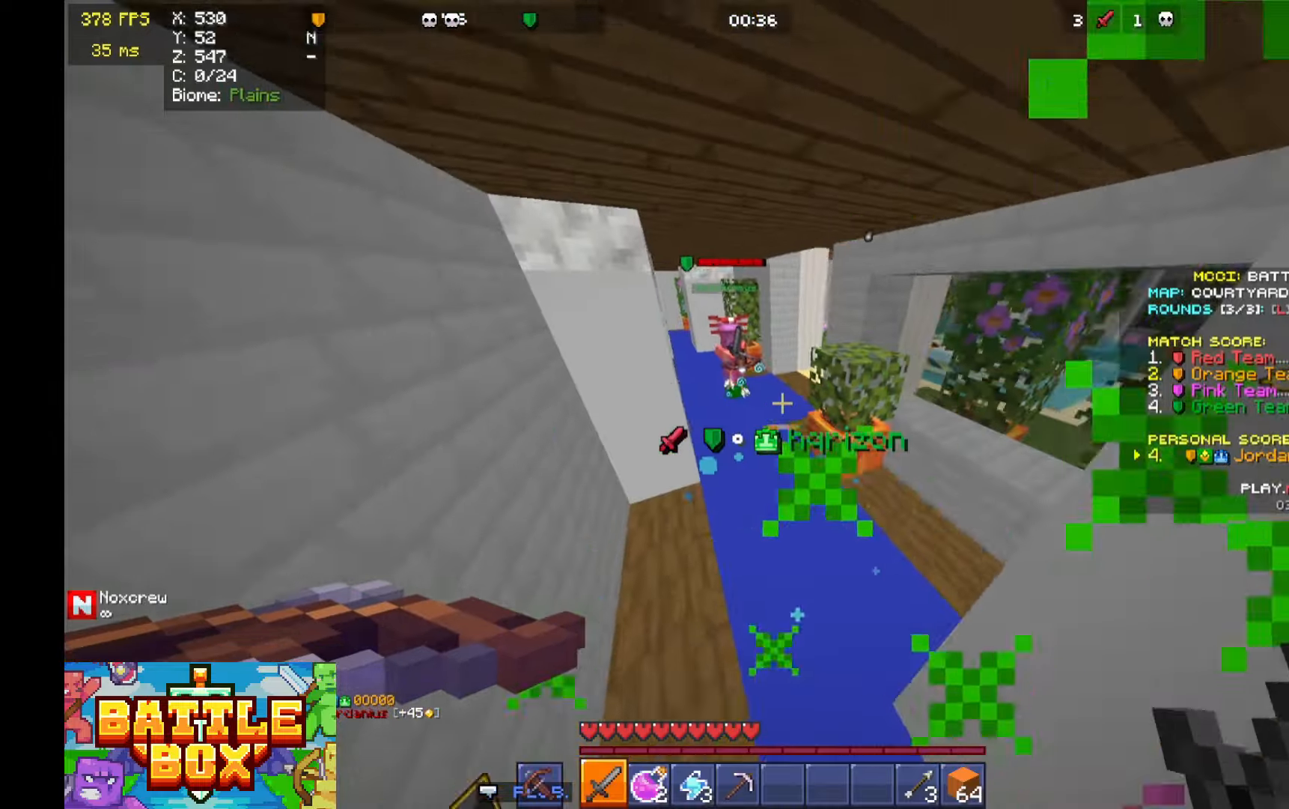
{"keys": ["w"], "mouse": [], "events": [[133, "d", "down"], [266, "d", "up"], [333, "space", "down"], [400, "space", "up"]]}
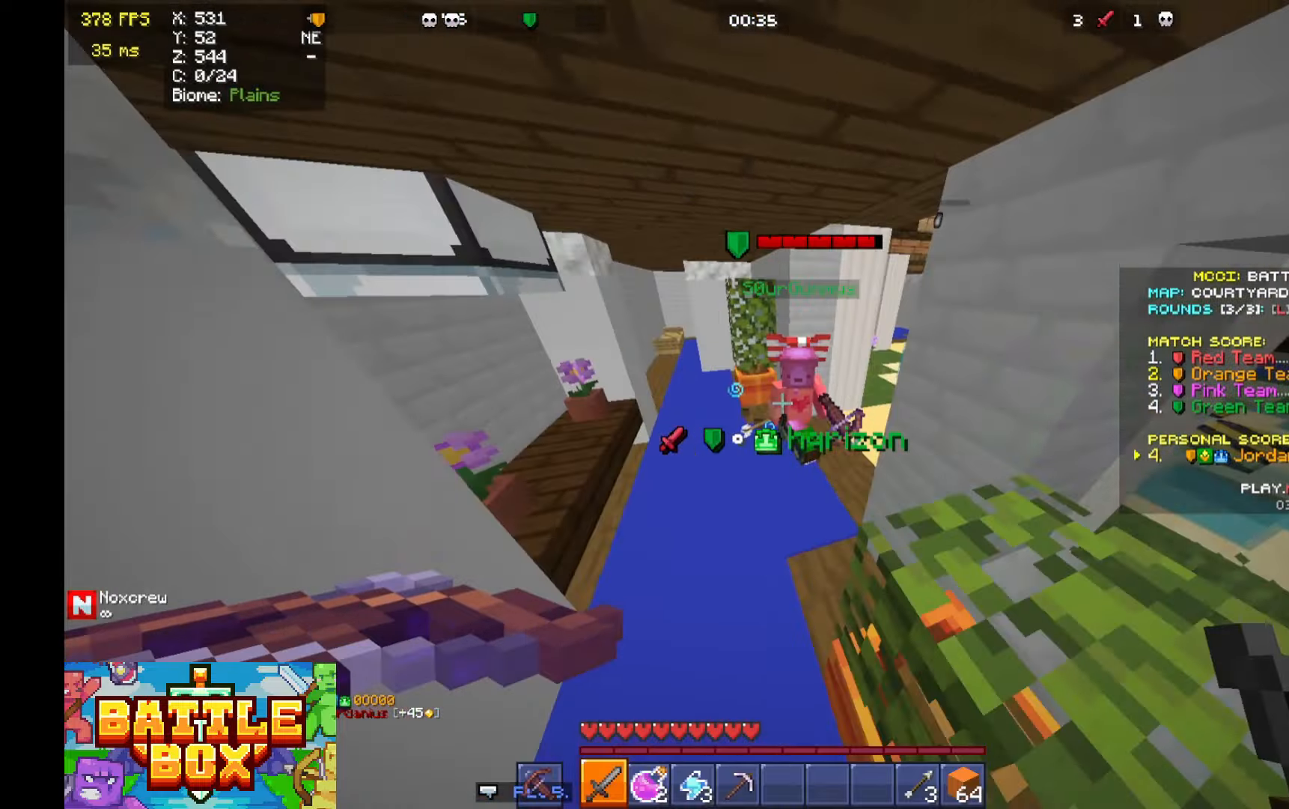
{"keys": ["a"], "mouse": [], "events": [[100, "a", "down"], [266, "d", "down"], [266, "mouse_left", "down"], [300, "a", "up"], [366, "mouse_left", "up"], [366, "w", "up"], [466, "a", "down"], [500, "d", "up"]]}
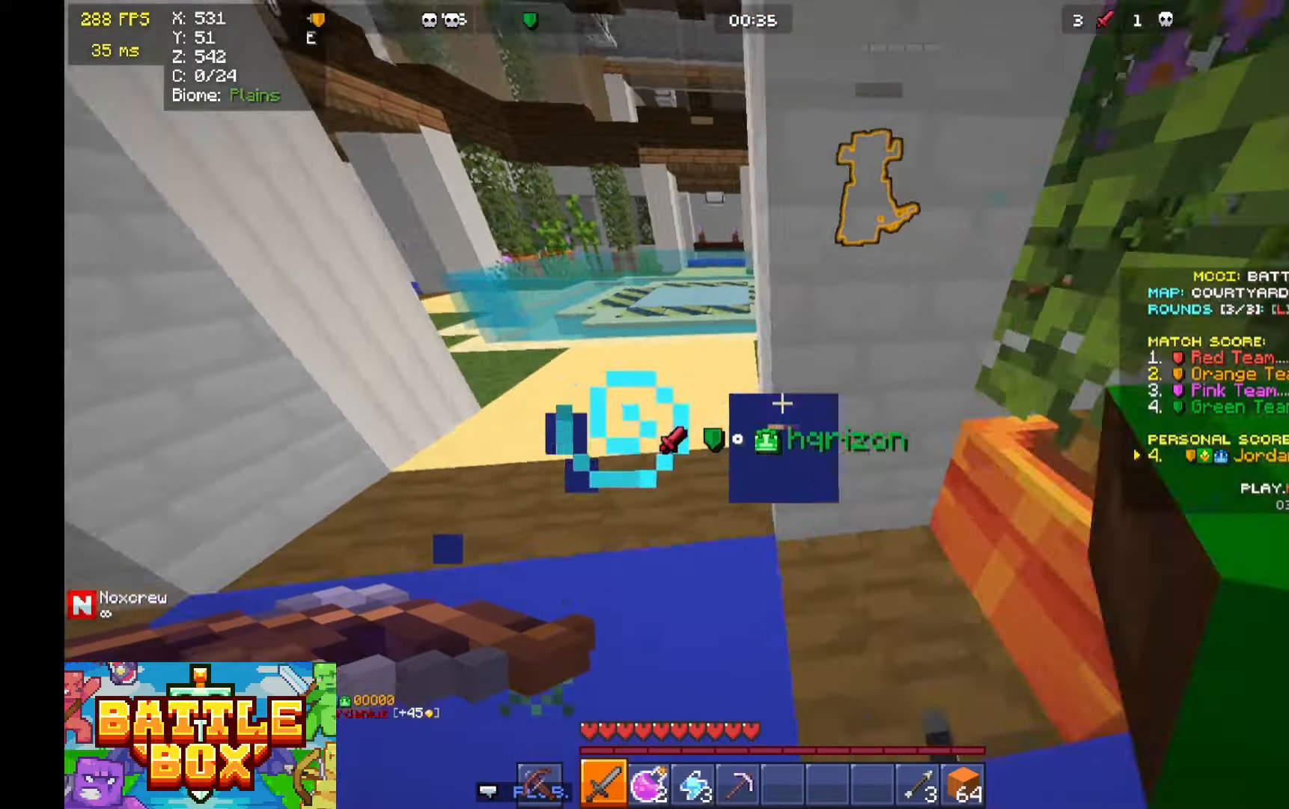
{"keys": ["w"], "mouse": ["left"], "events": [[133, "s", "down"], [333, "a", "up"], [400, "mouse_left", "down"], [500, "s", "up"], [500, "w", "down"]]}
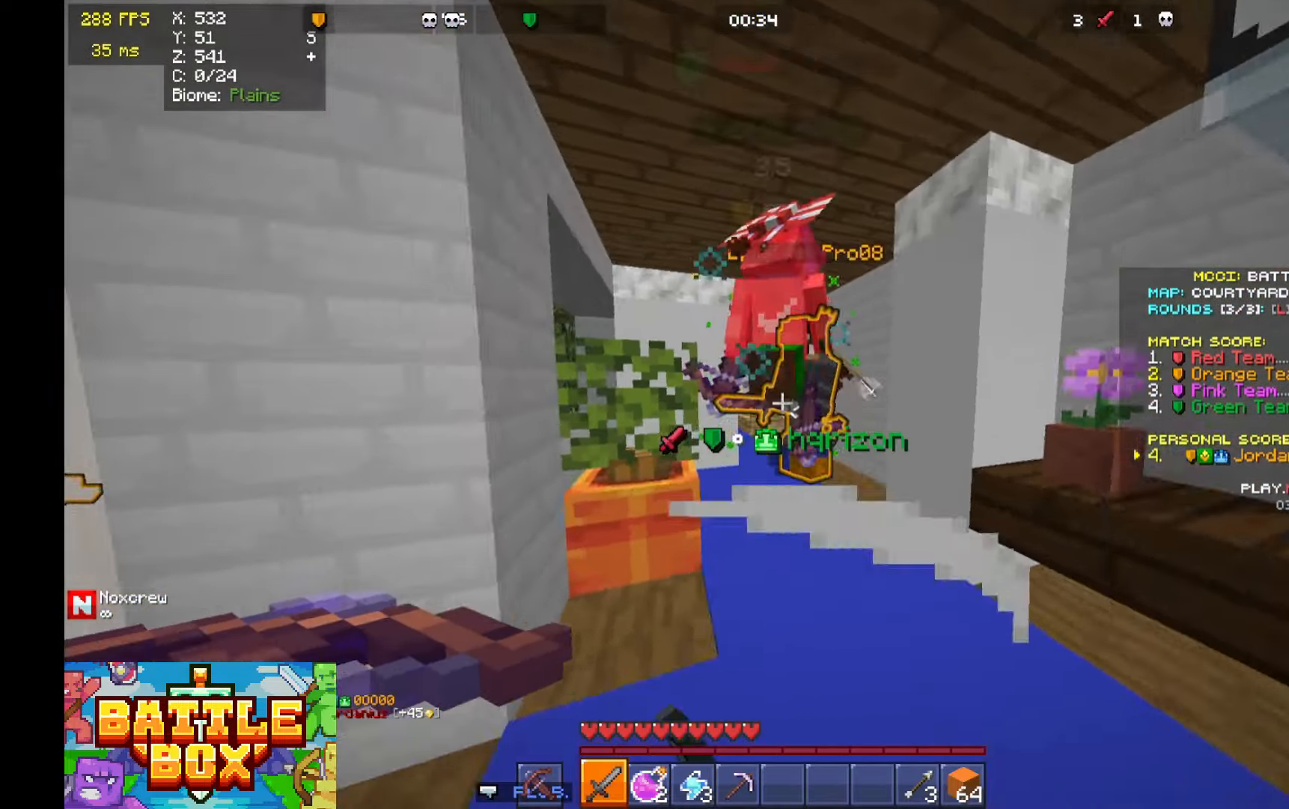
{"keys": ["w"], "mouse": [], "events": [[33, "mouse_left", "up"], [100, "space", "down"], [266, "space", "up"]]}
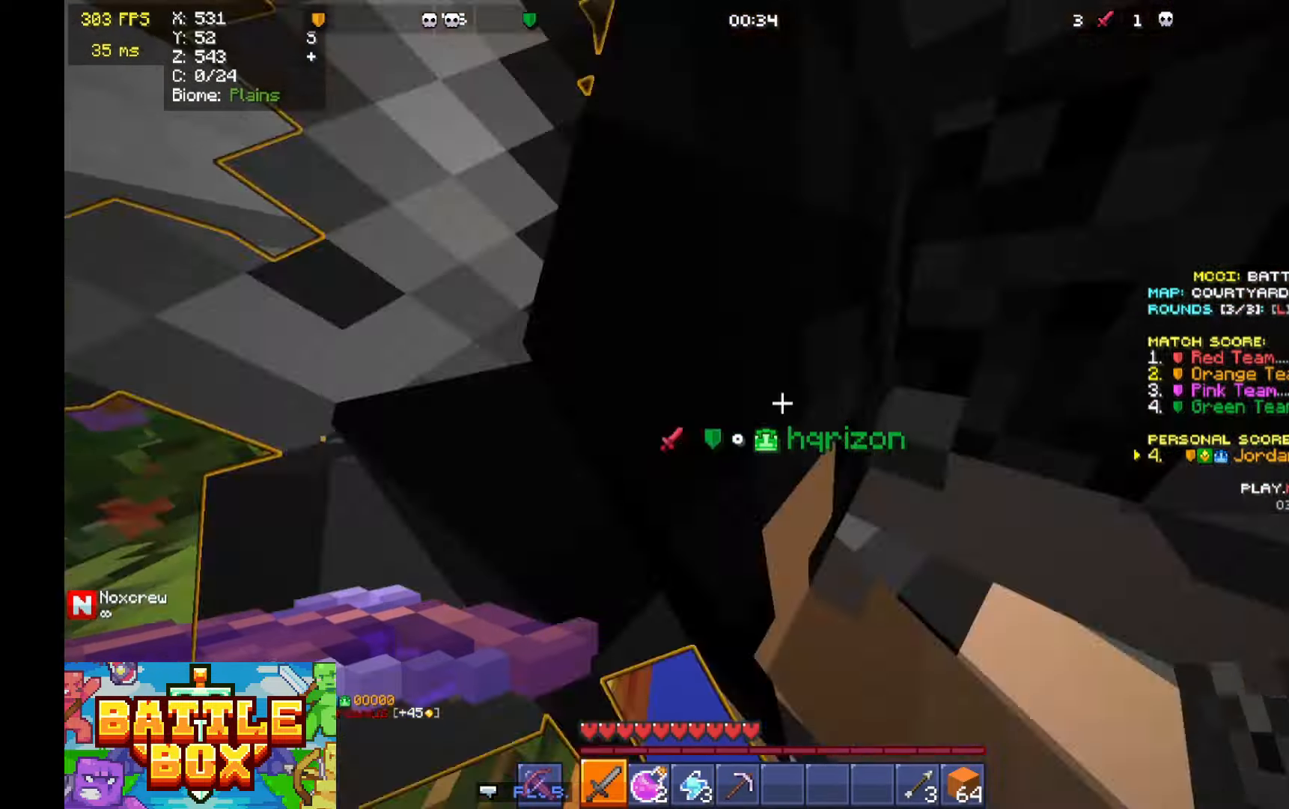
{"keys": ["w"], "mouse": [], "events": [[33, "mouse_left", "down"], [33, "w", "up"], [66, "w", "down"], [166, "mouse_left", "up"], [233, "space", "down"], [433, "space", "up"]]}
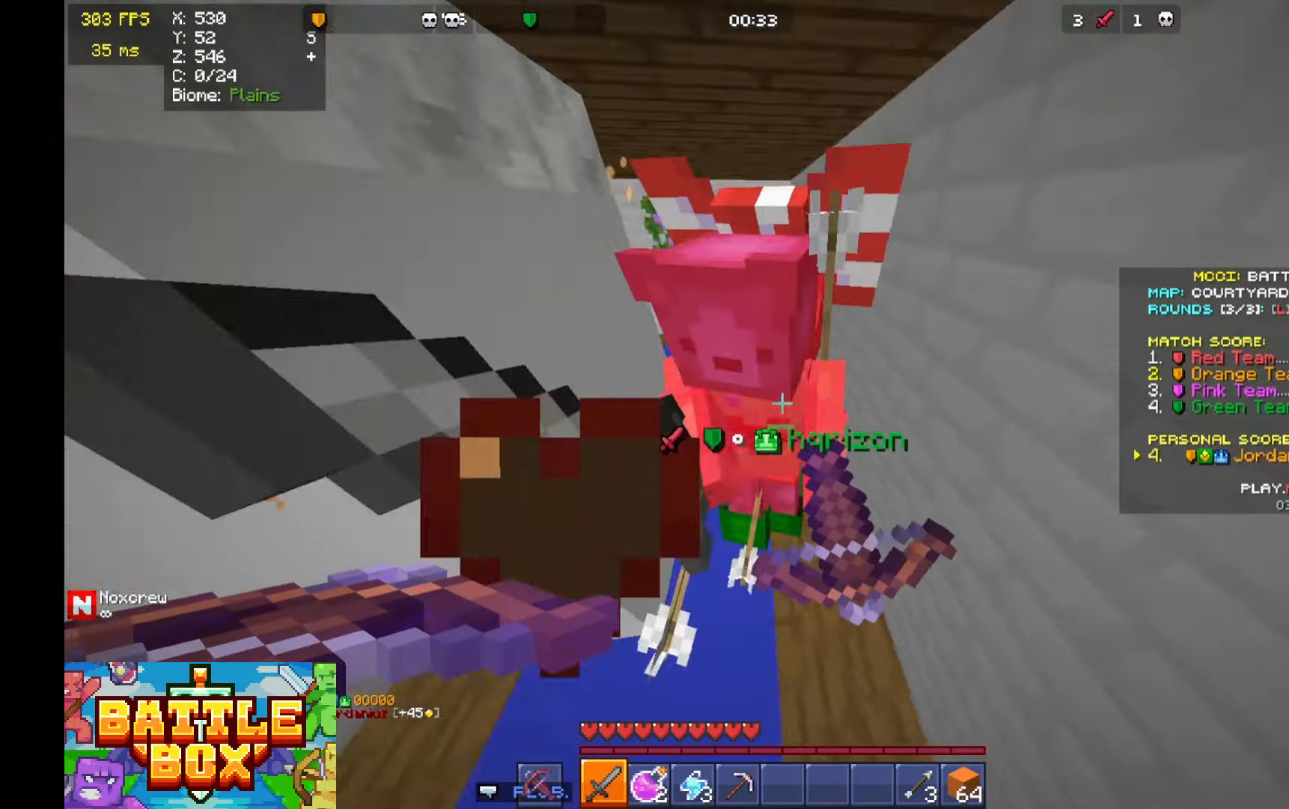
{"keys": ["a", "w"], "mouse": [], "events": [[33, "w", "up"], [100, "mouse_left", "down"], [200, "mouse_left", "up"], [200, "w", "down"], [266, "a", "down"]]}
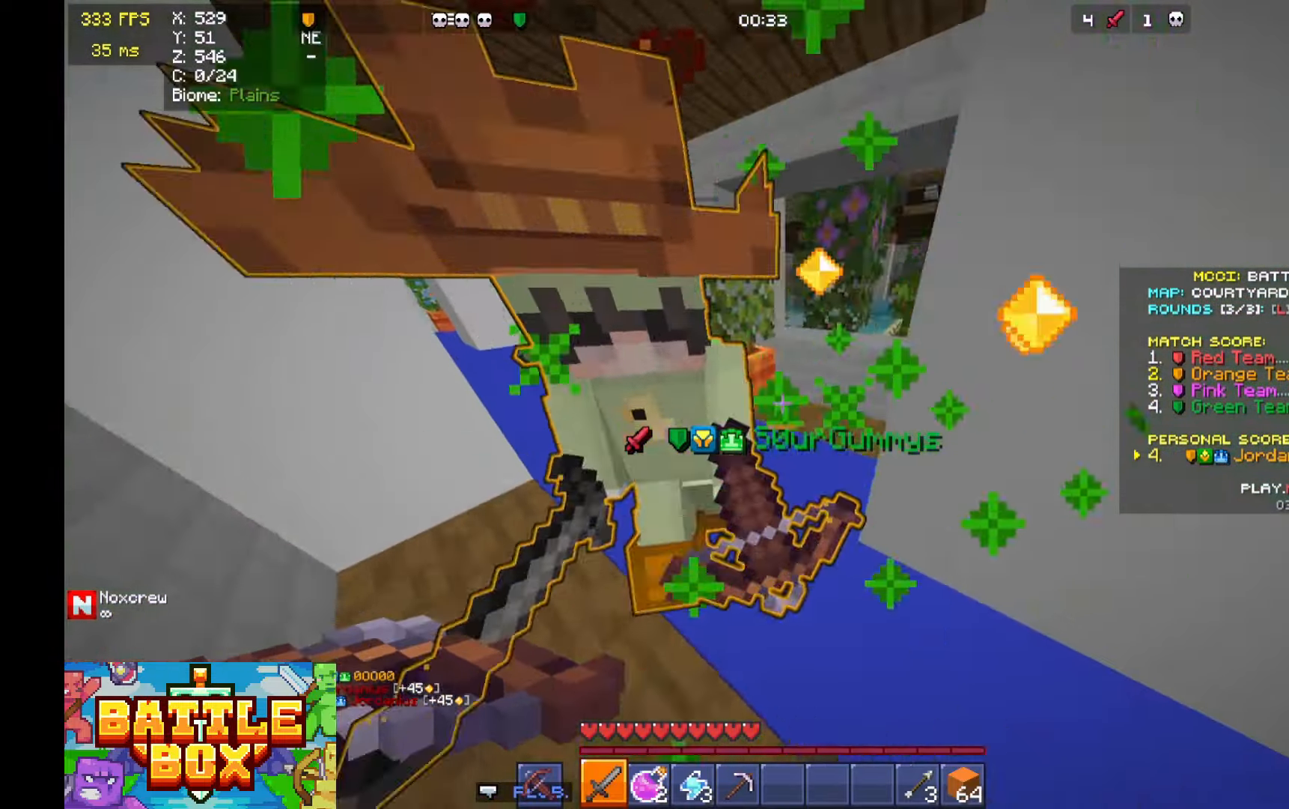
{"keys": ["a", "w"], "mouse": [], "events": [[133, "space", "down"], [166, "a", "up"], [300, "space", "up"], [333, "a", "down"]]}
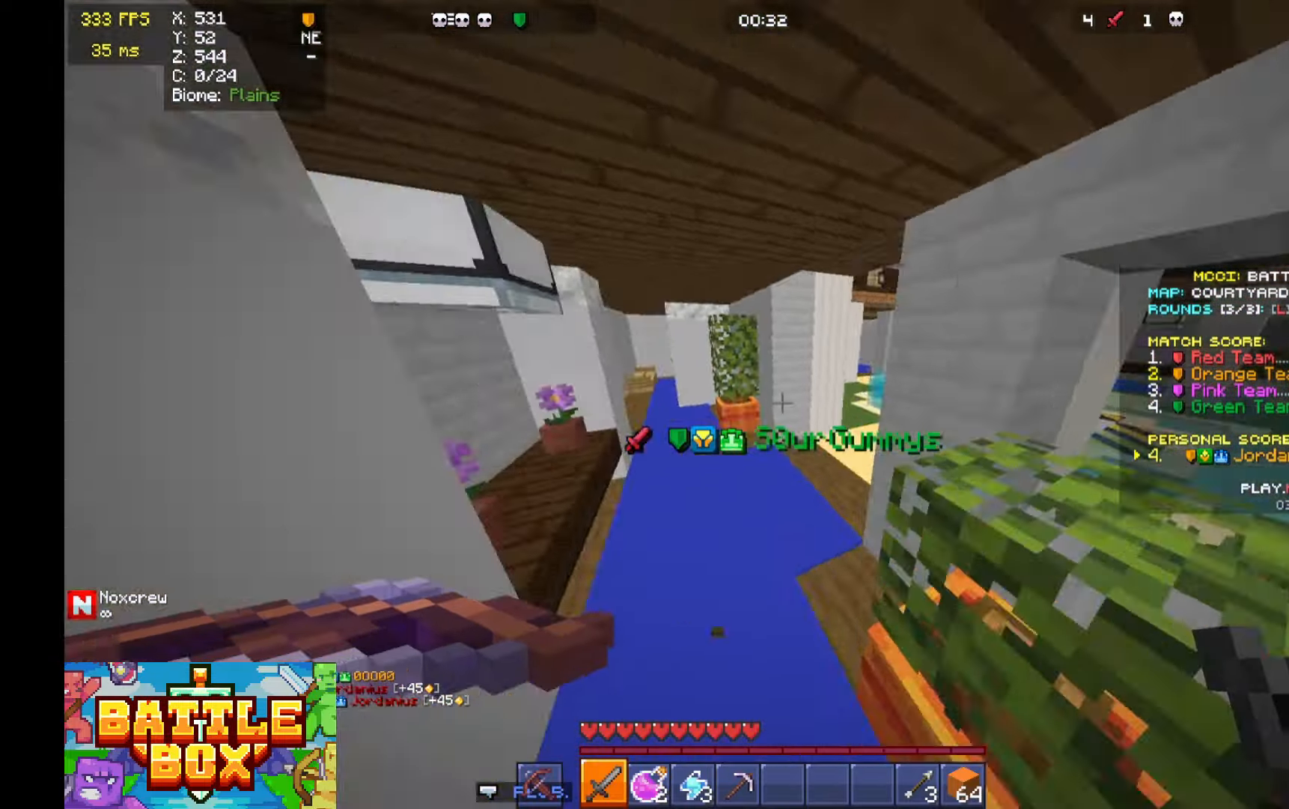
{"keys": ["w"], "mouse": [], "events": [[100, "a", "up"]]}
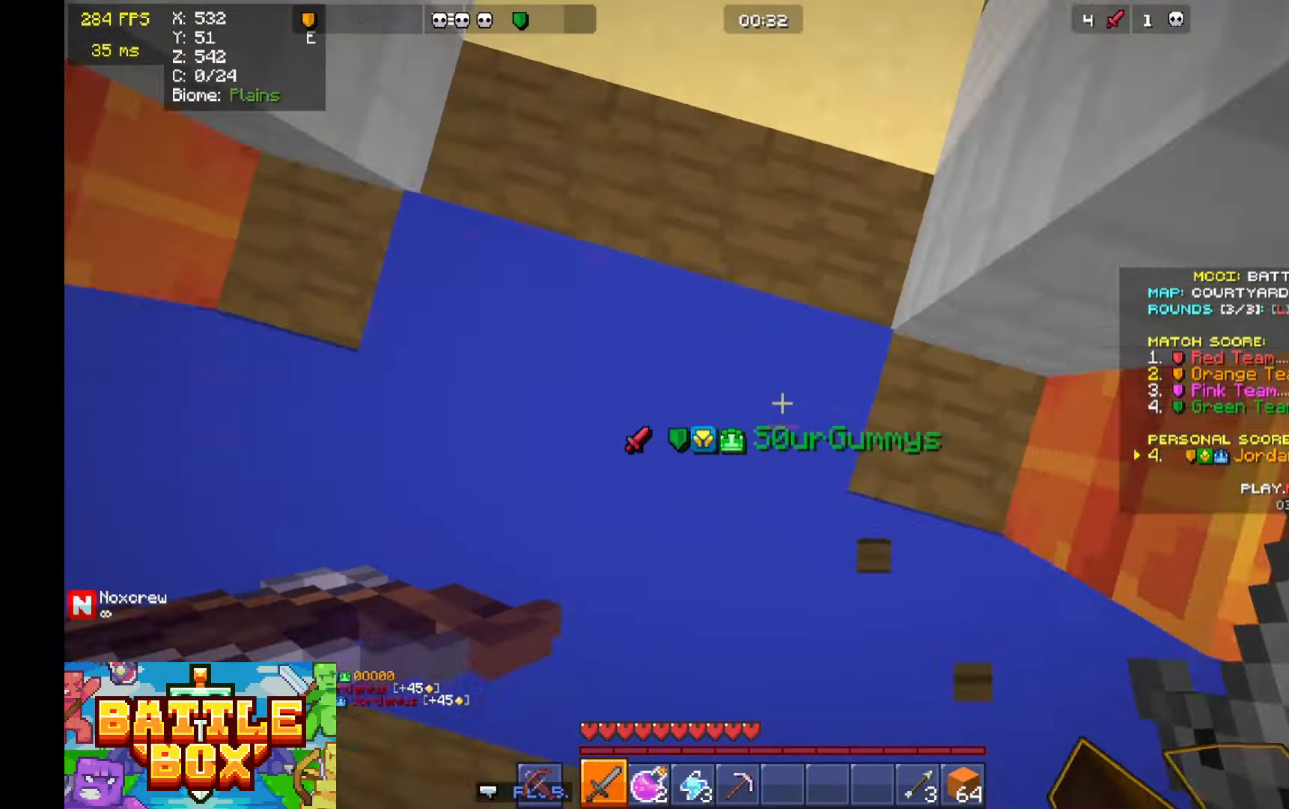
{"keys": ["w"], "mouse": [], "events": [[166, "mouse_right", "down"], [266, "mouse_right", "up"]]}
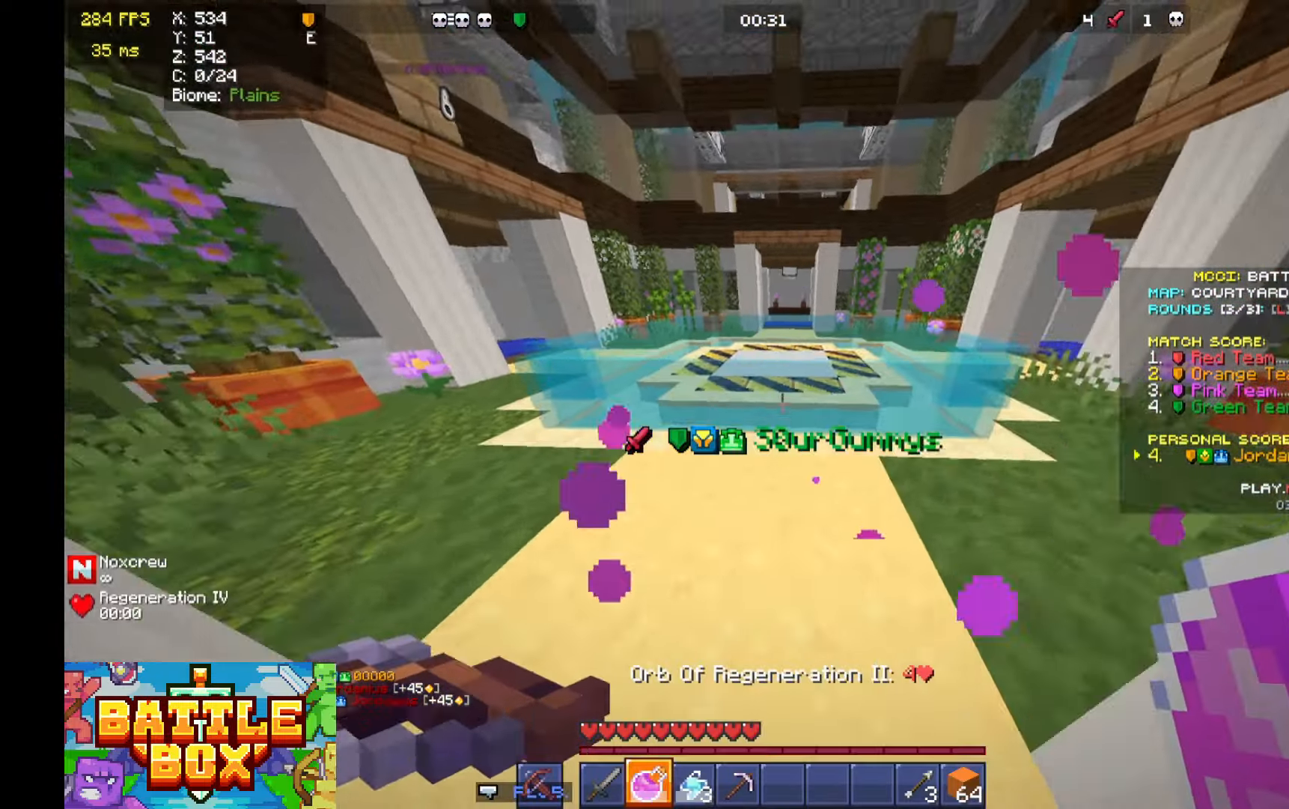
{"keys": ["w"], "mouse": [], "events": [[233, "space", "down"], [400, "space", "up"]]}